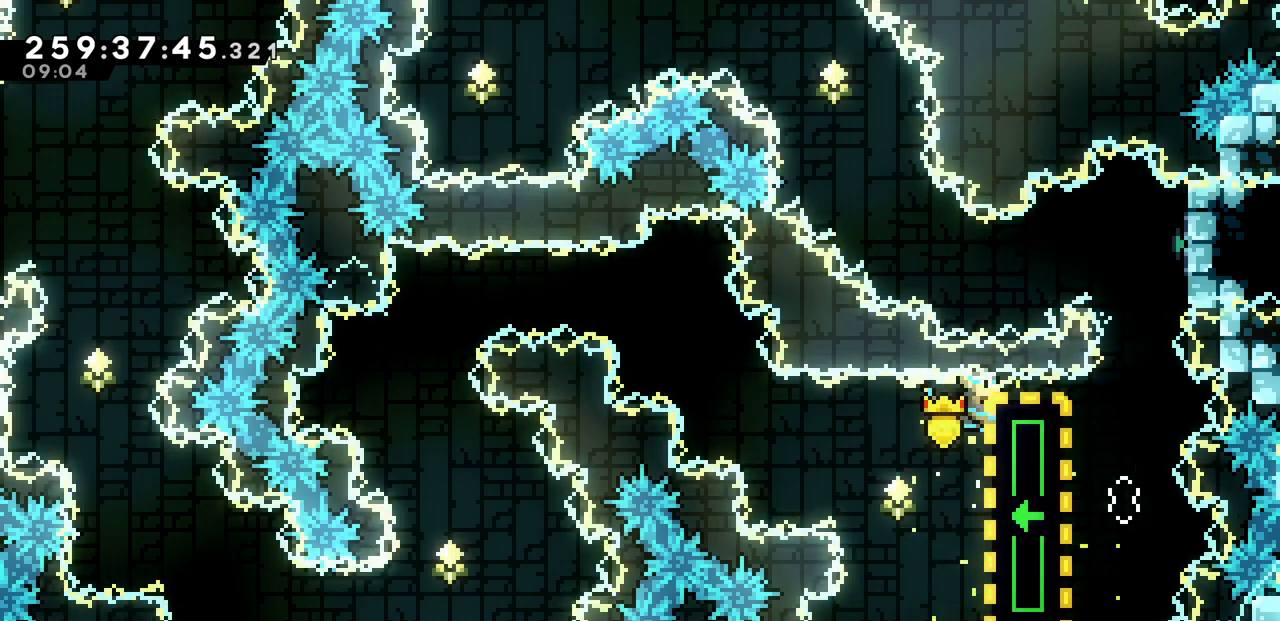
Gameplay with keyboard; each line is a JSON object with the keys held at the frame after it. "events" lists presses ("down") and releases ("up") of "c", "d", "down", "left", "right", "shift", "up", "x" and "z" between this image and that frame as [ms after this image, input, new state], when the widget could be followed in between. No other keys are recorded. Mouse input is not recorded.
{"keys": ["x"], "events": []}
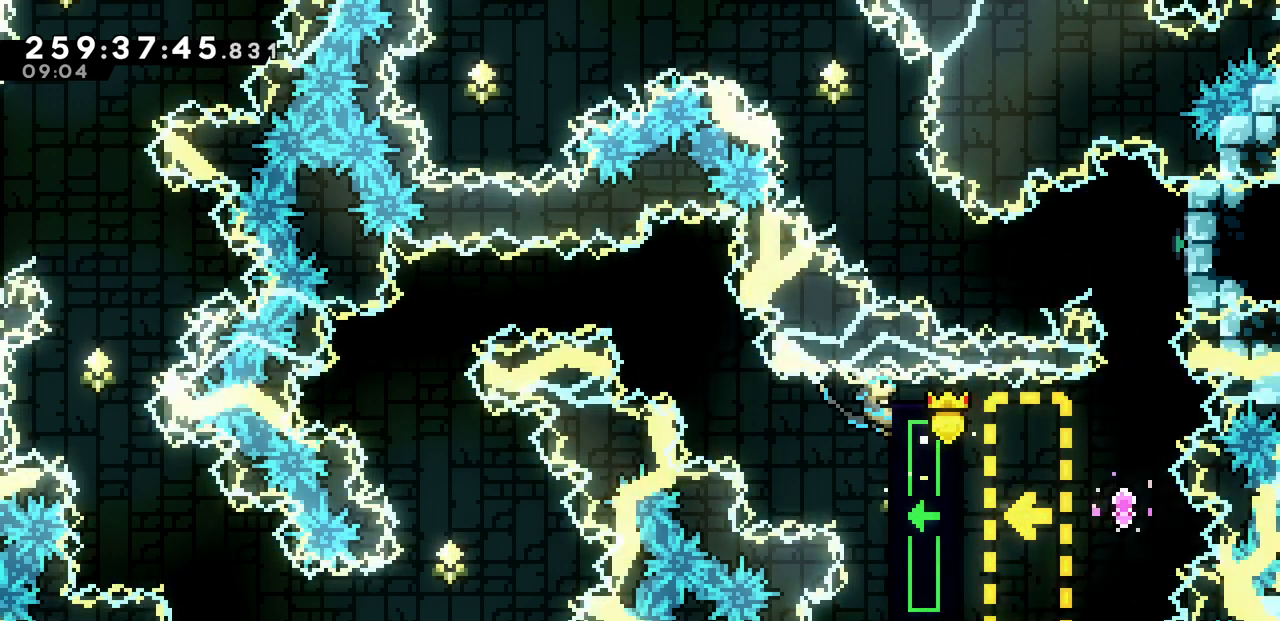
{"keys": ["x"]}
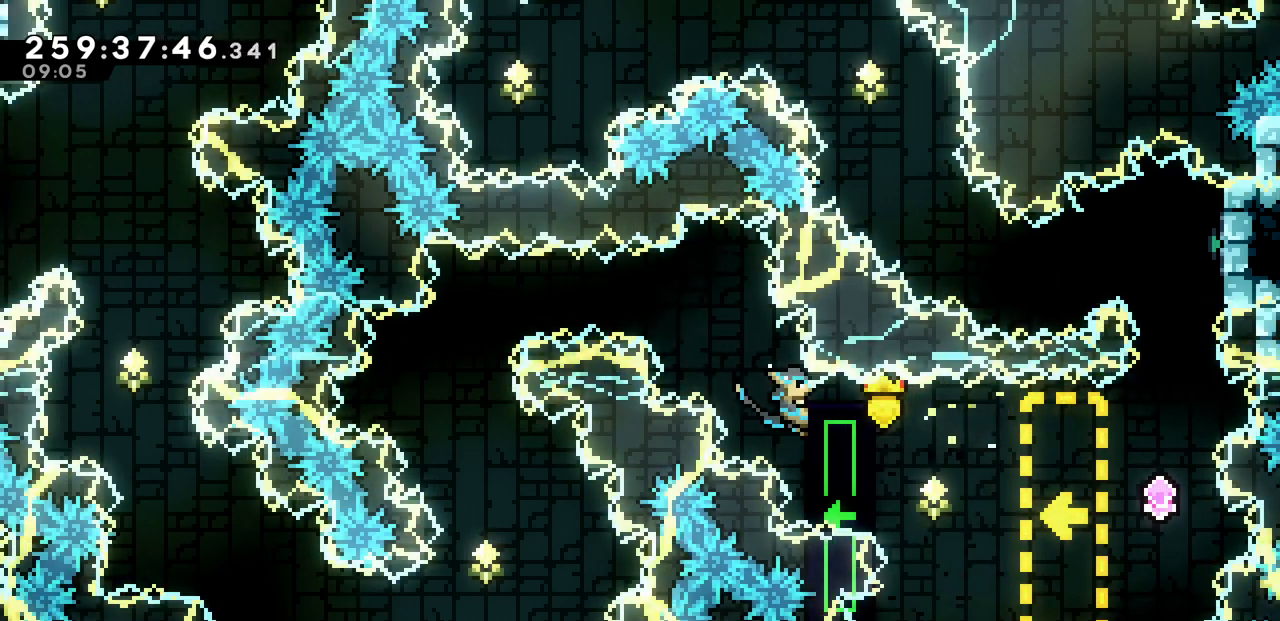
{"keys": ["left", "z"], "events": [[83, "z", "down"], [167, "x", "up"], [167, "z", "up"], [383, "z", "down"], [500, "left", "down"]]}
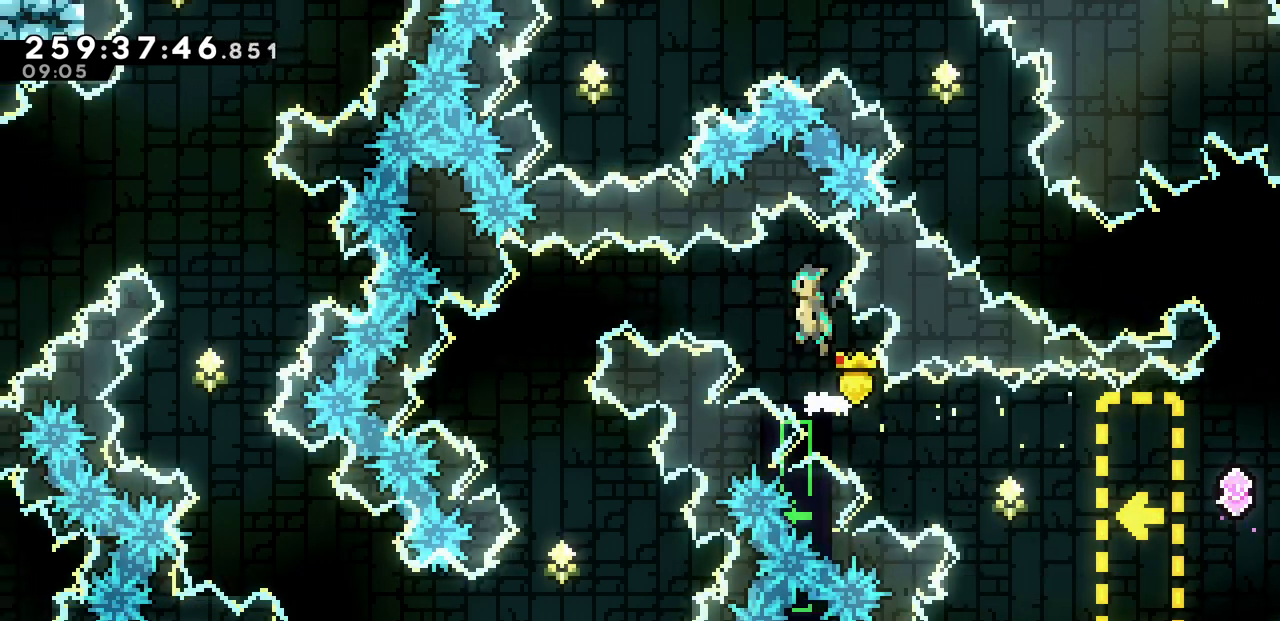
{"keys": [], "events": [[117, "c", "down"], [117, "z", "up"], [267, "c", "up"], [283, "left", "up"]]}
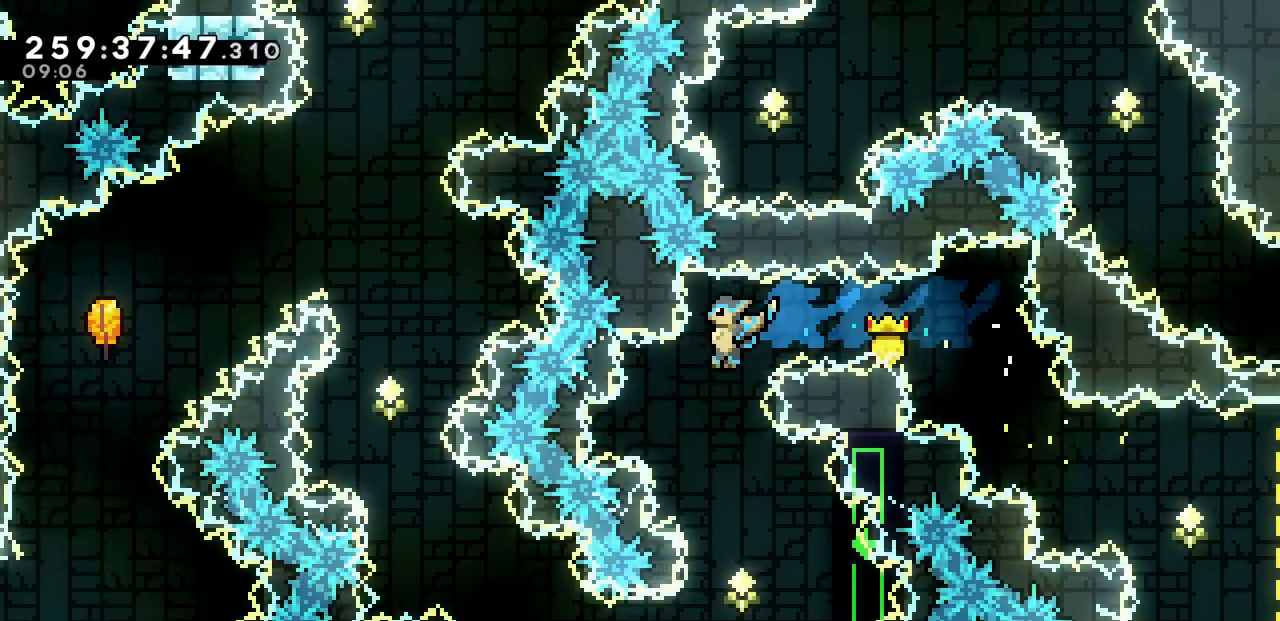
{"keys": ["x"], "events": [[167, "right", "down"], [317, "right", "up"], [483, "x", "down"]]}
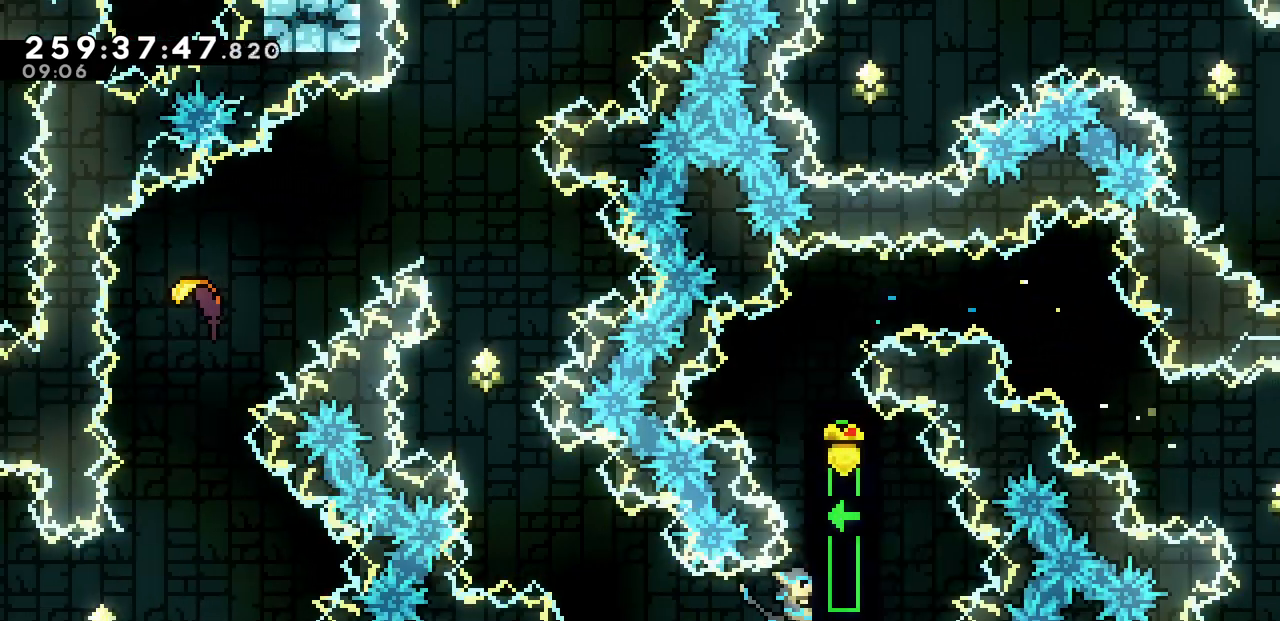
{"keys": ["x"], "events": []}
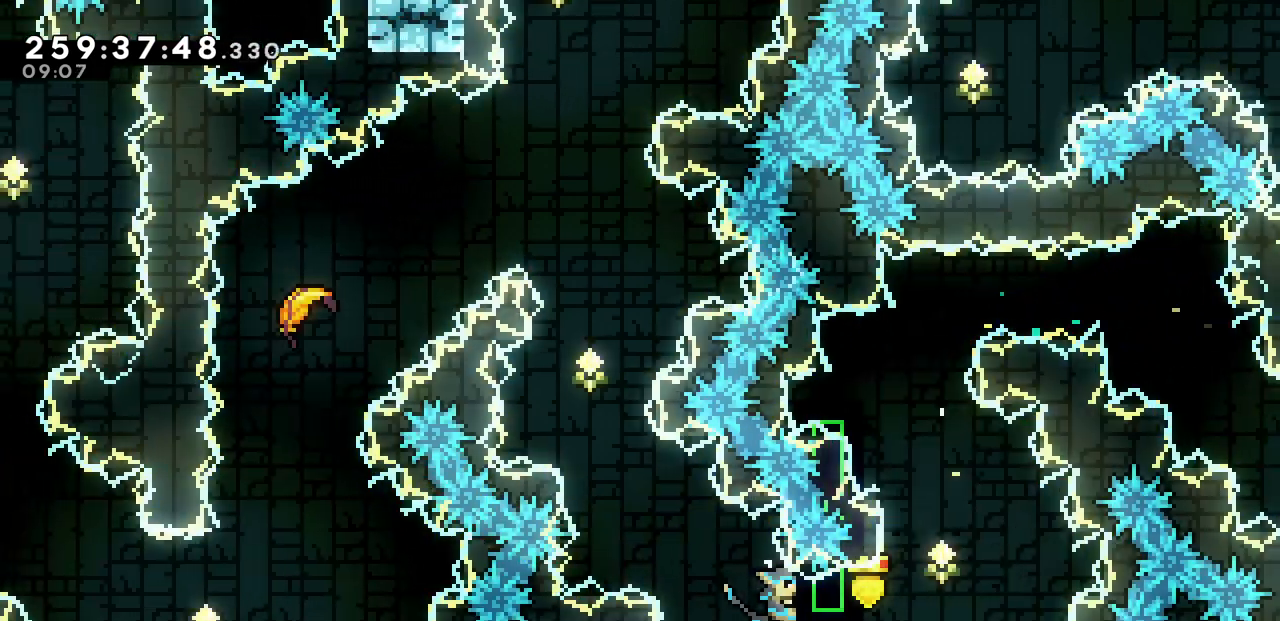
{"keys": ["x", "z"], "events": [[233, "z", "down"], [400, "z", "up"], [483, "z", "down"]]}
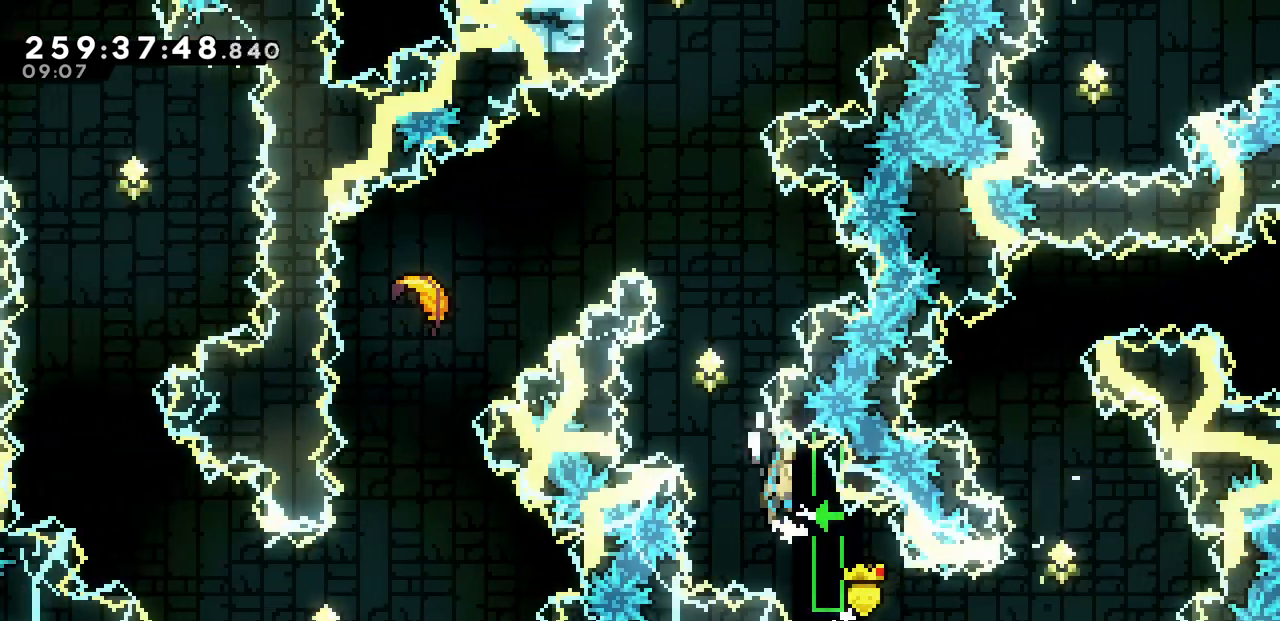
{"keys": [], "events": [[100, "z", "up"], [183, "z", "down"], [367, "x", "up"], [367, "z", "up"]]}
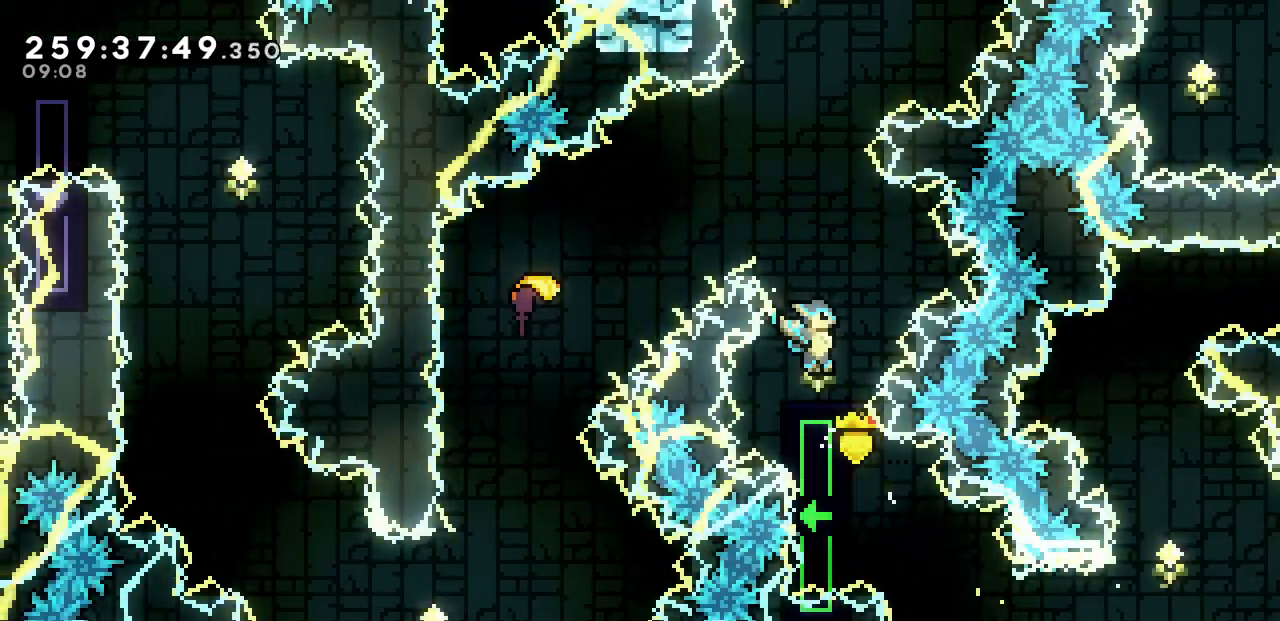
{"keys": ["left", "up"], "events": [[83, "right", "down"], [117, "z", "down"], [300, "left", "down"], [333, "c", "down"], [333, "right", "up"], [333, "up", "down"], [333, "z", "up"], [483, "c", "up"]]}
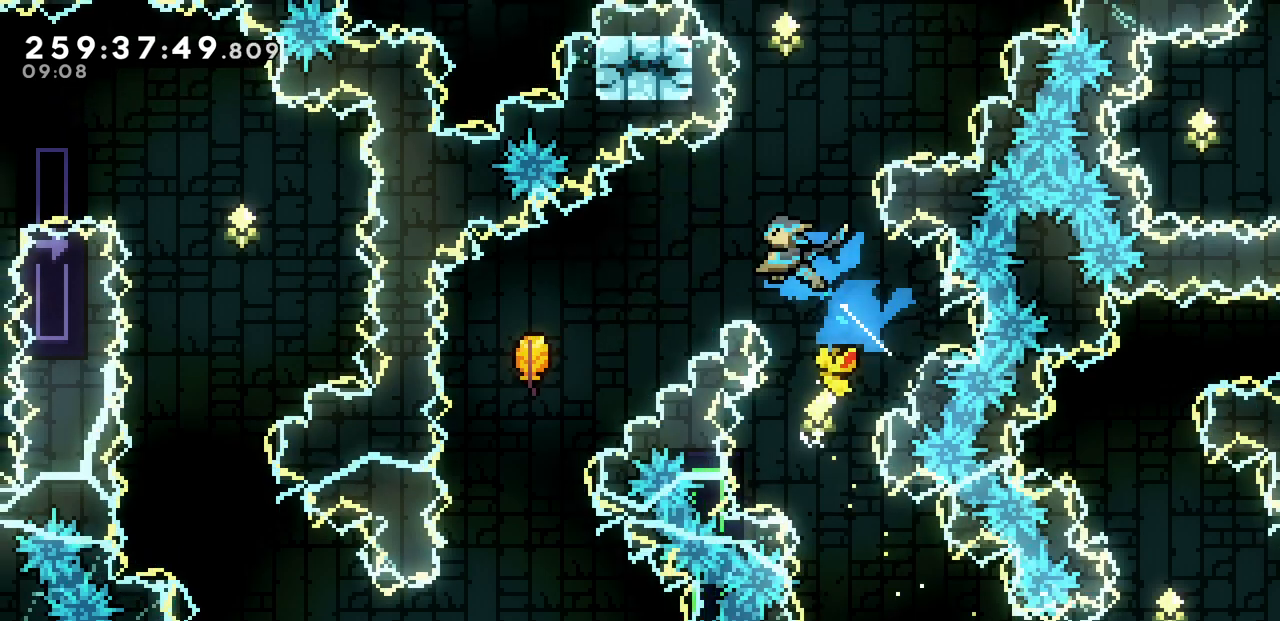
{"keys": ["left"], "events": [[67, "up", "up"]]}
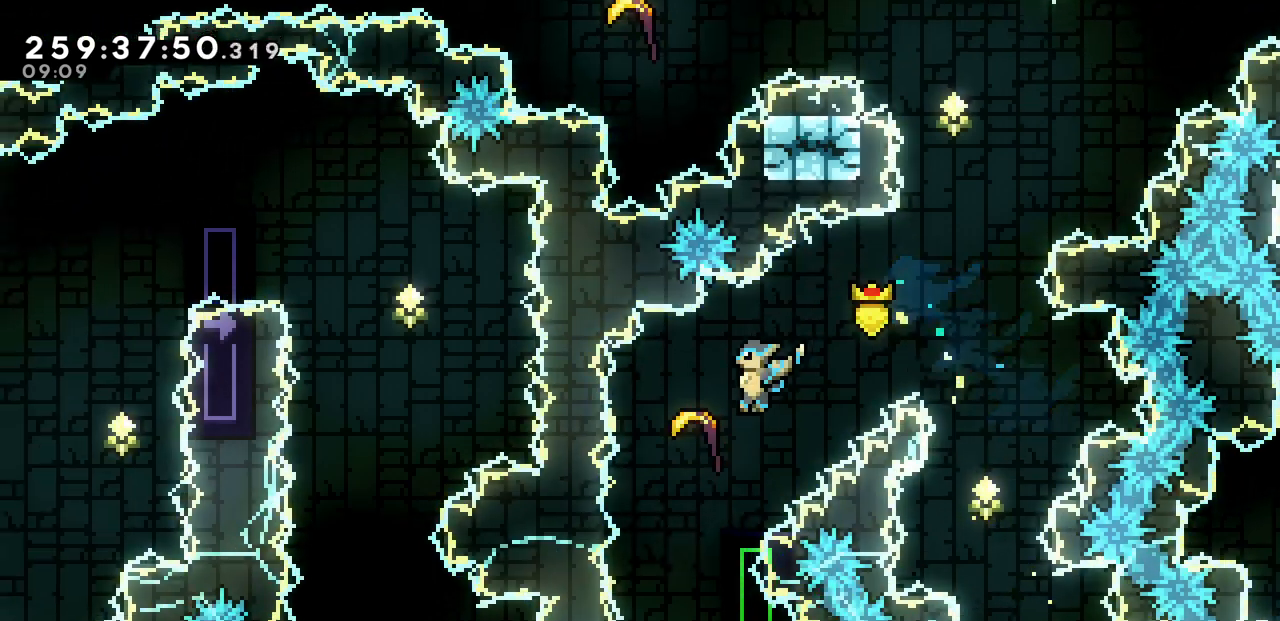
{"keys": ["right", "up"], "events": [[200, "left", "up"], [200, "right", "down"], [200, "up", "down"]]}
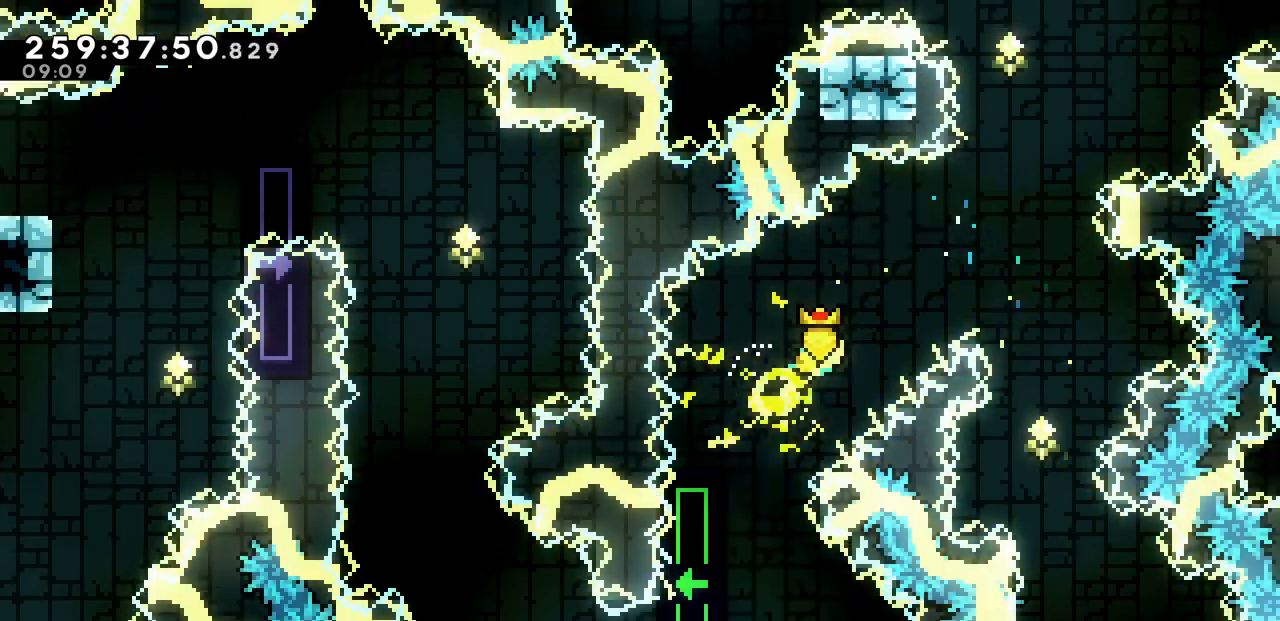
{"keys": ["left", "up"], "events": [[317, "right", "up"], [467, "left", "down"]]}
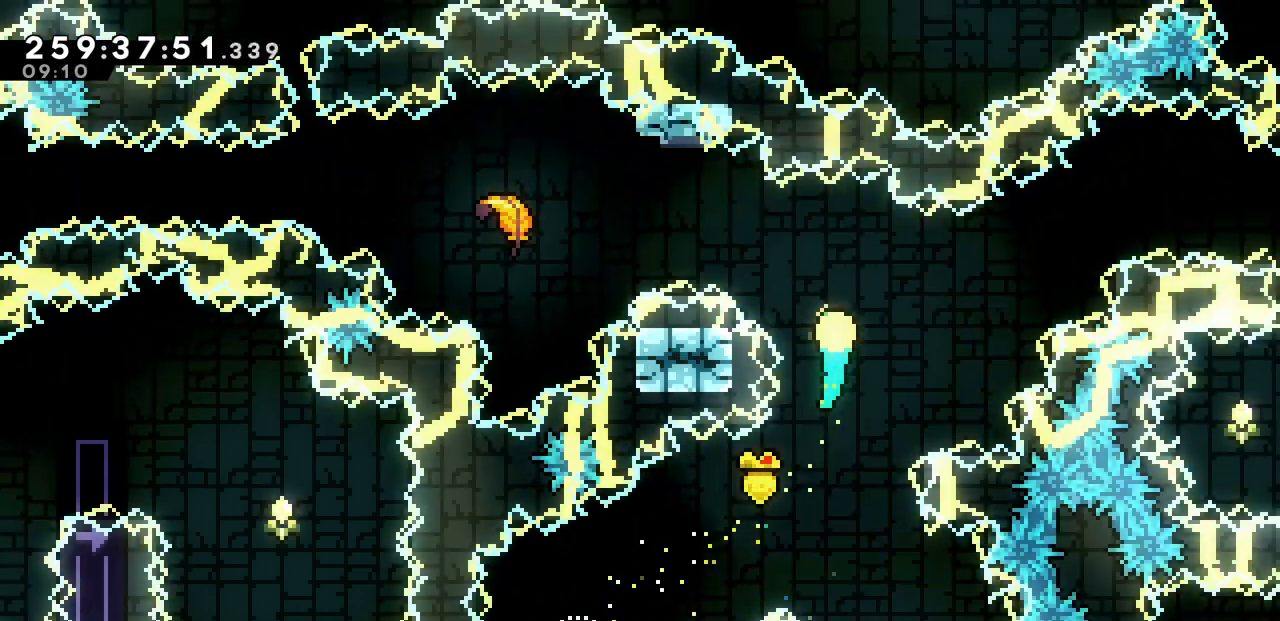
{"keys": ["left"], "events": [[133, "up", "up"]]}
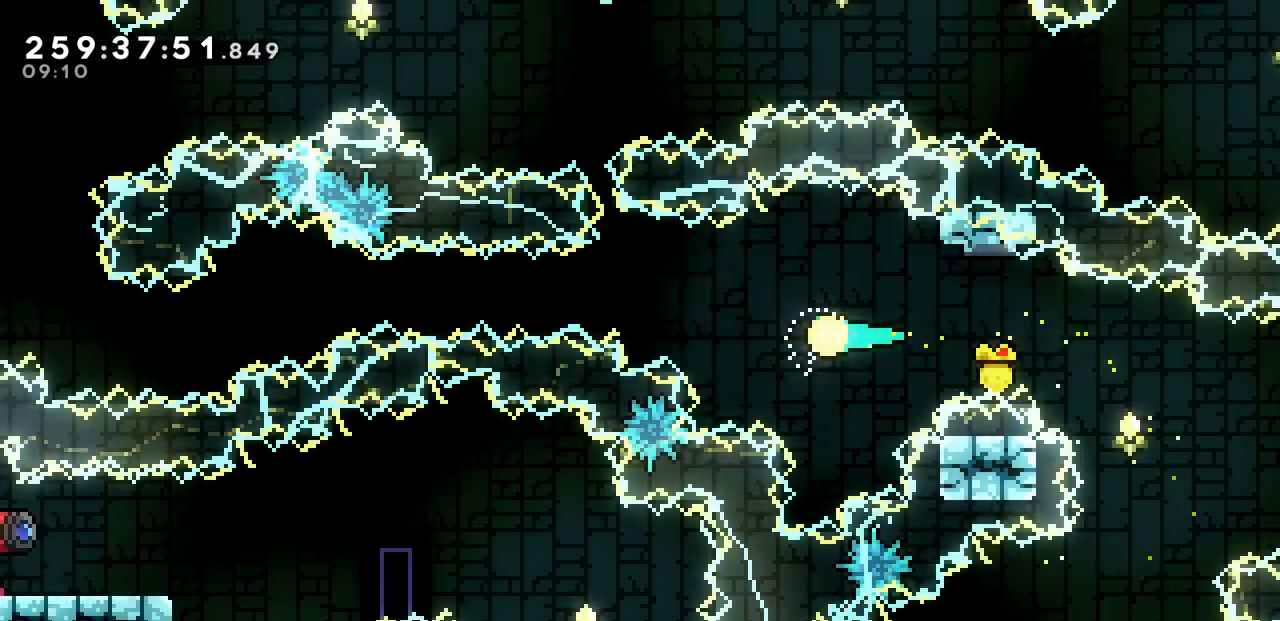
{"keys": ["left"], "events": [[83, "up", "down"], [183, "up", "up"]]}
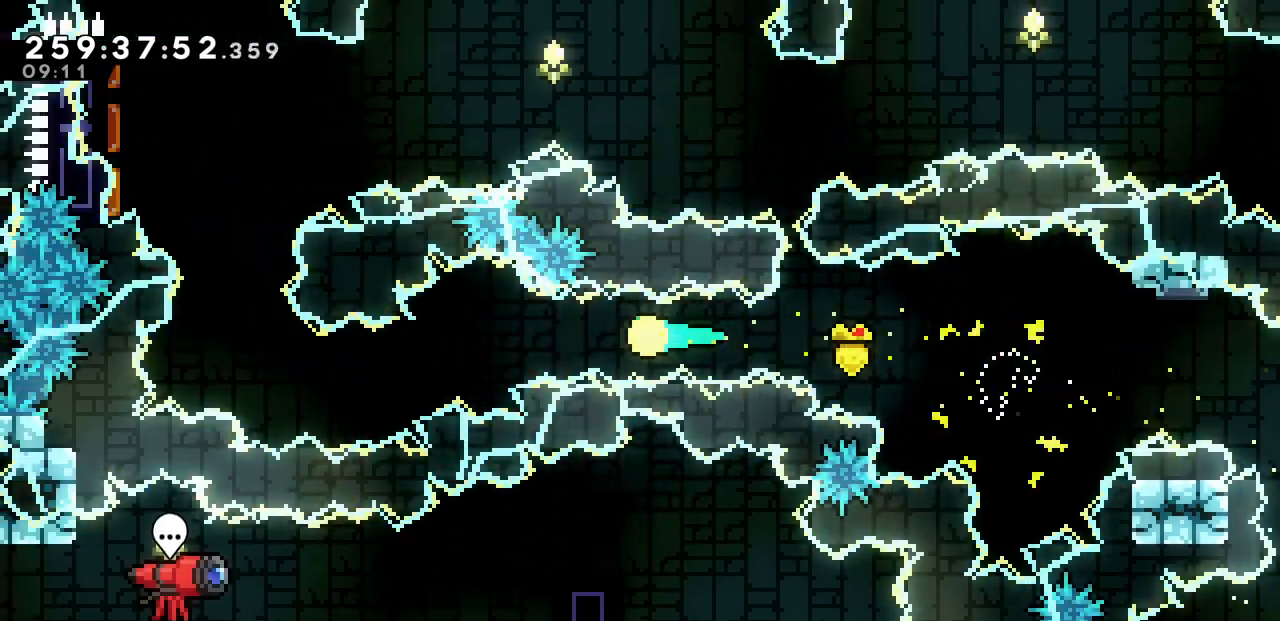
{"keys": ["left", "up"], "events": [[233, "down", "down"], [333, "down", "up"], [450, "up", "down"]]}
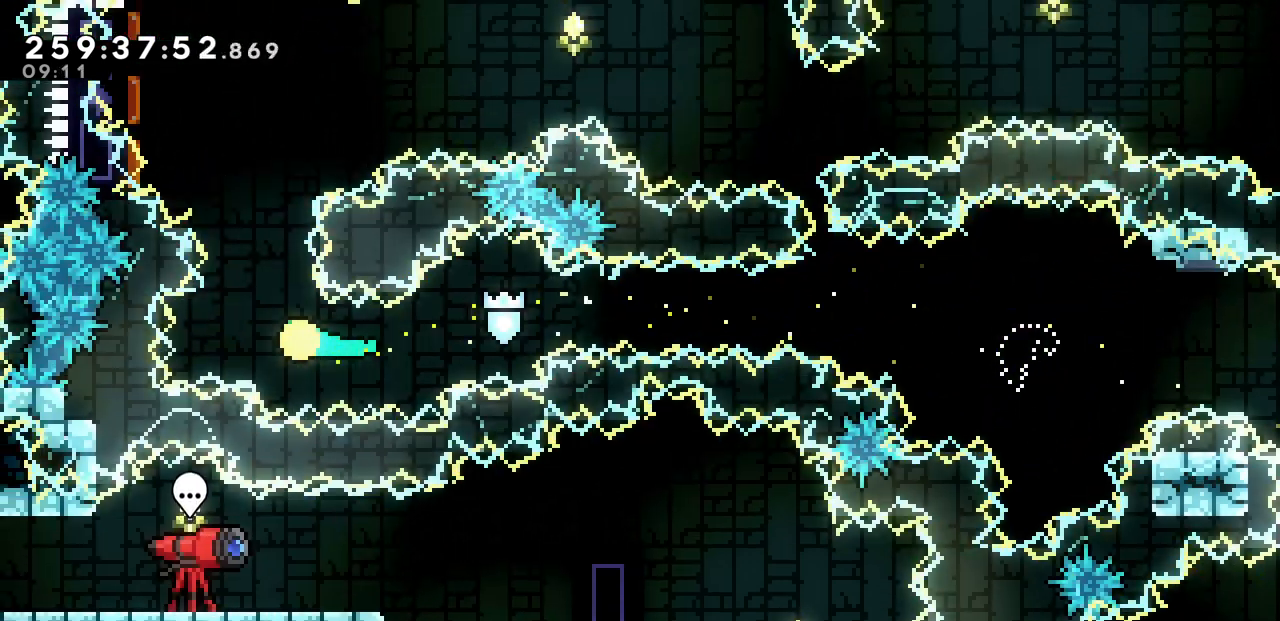
{"keys": [], "events": [[67, "left", "up"], [233, "c", "down"], [417, "c", "up"], [500, "up", "up"]]}
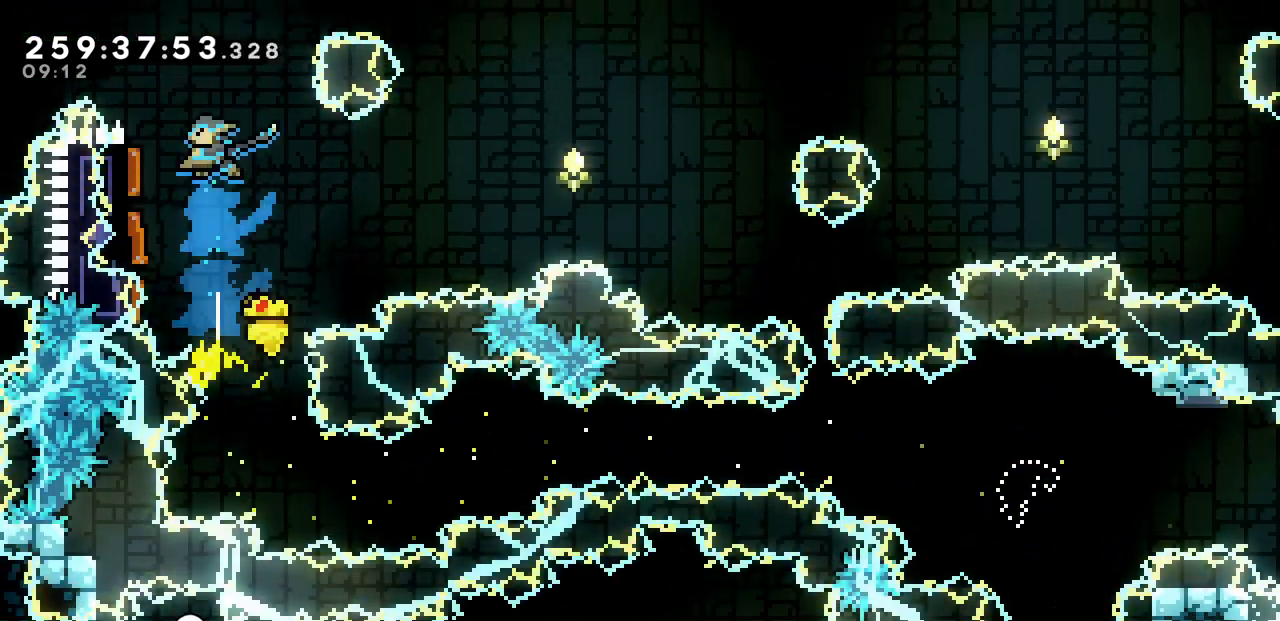
{"keys": ["down", "left"], "events": [[117, "up", "down"], [267, "up", "up"], [283, "left", "down"], [450, "down", "down"]]}